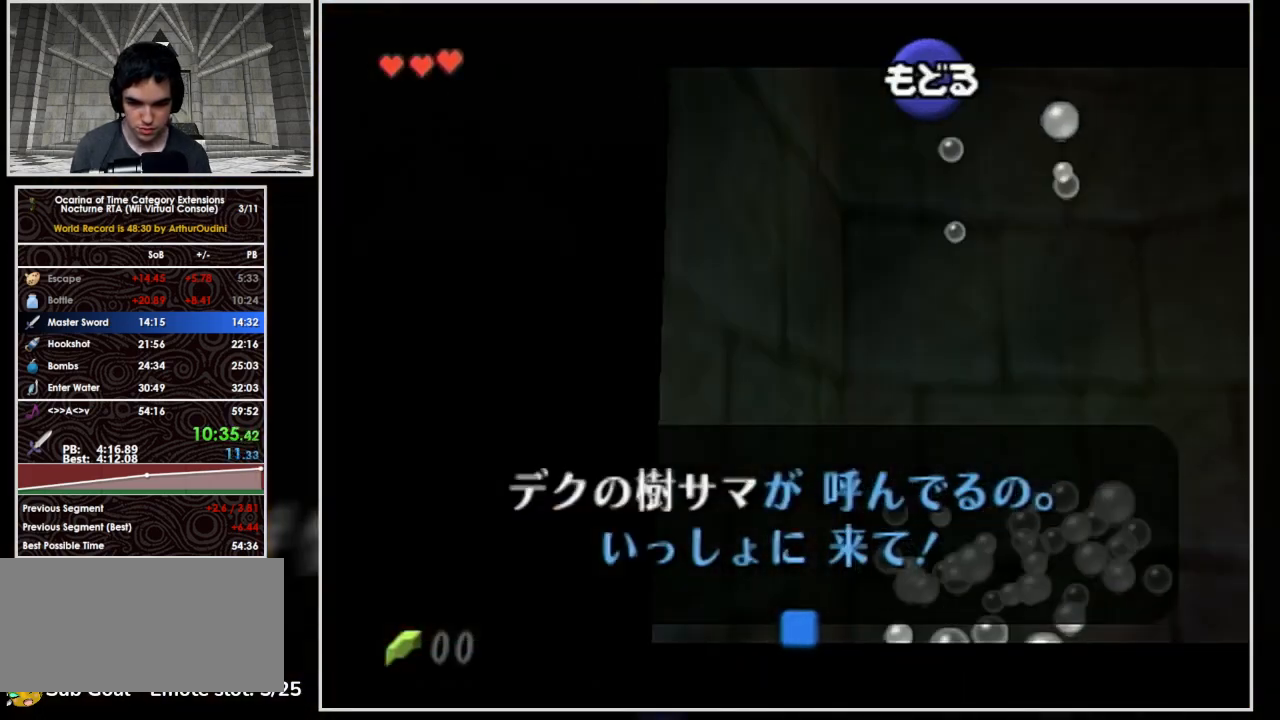
Gameplay with a controller (Nintendo layout); each line is a JSON object with the inputs held at the frame after it. "events" lists button and stick changes between this image and that frame as [ms after this image, input, new state], when the widget could be followed in between. Not read: L3 R3 right_stick.
{"buttons": [], "left_stick": "up-left", "events": [[67, "B", "down"], [200, "B", "up"], [233, "B", "down"], [367, "B", "up"], [467, "B", "down"], [500, "B", "up"]]}
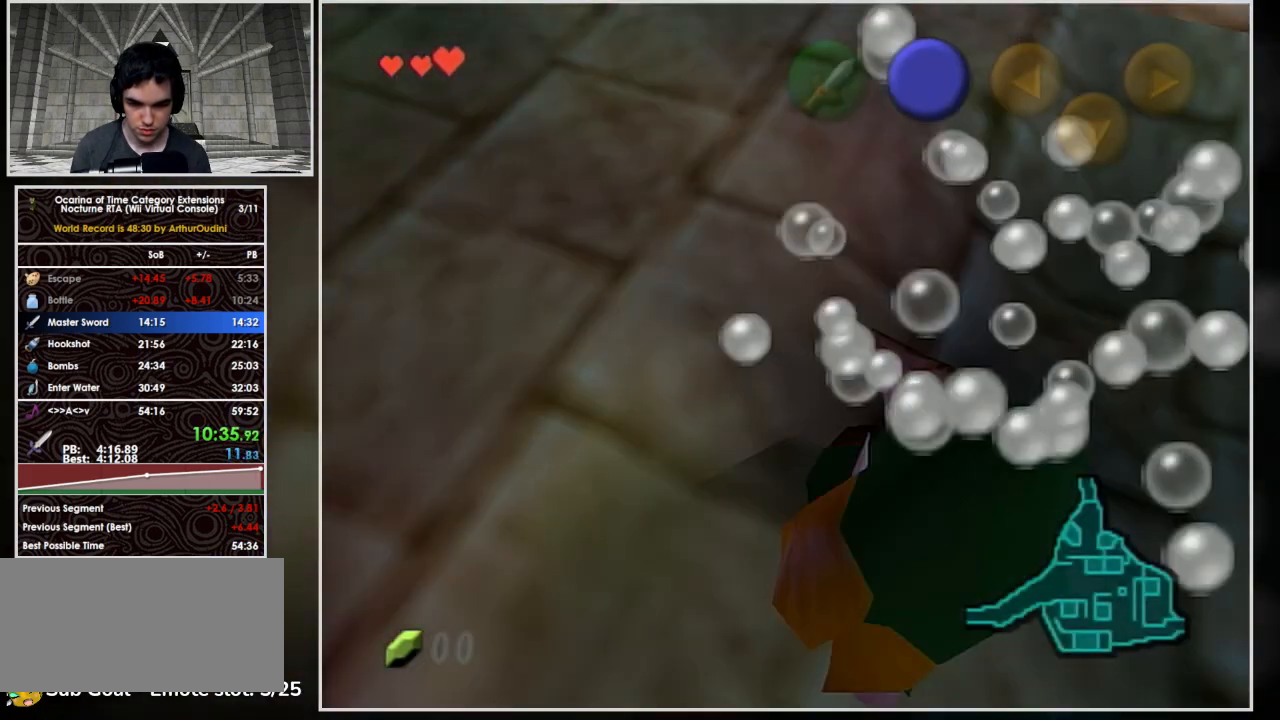
{"buttons": ["A"], "left_stick": "up-left", "events": [[67, "B", "down"], [200, "B", "up"], [500, "A", "down"]]}
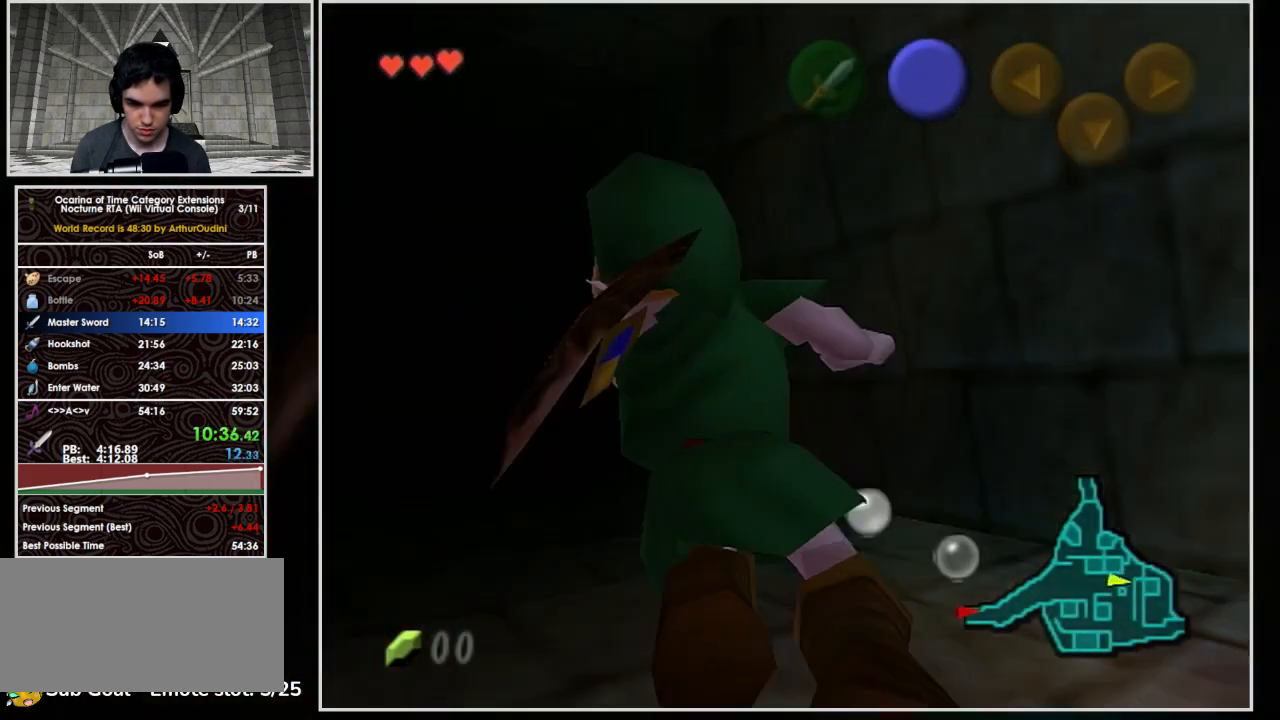
{"buttons": ["A"], "left_stick": "up", "events": [[67, "A", "up"], [133, "A", "down"], [200, "A", "up"], [233, "A", "down"], [400, "left_stick", "up"]]}
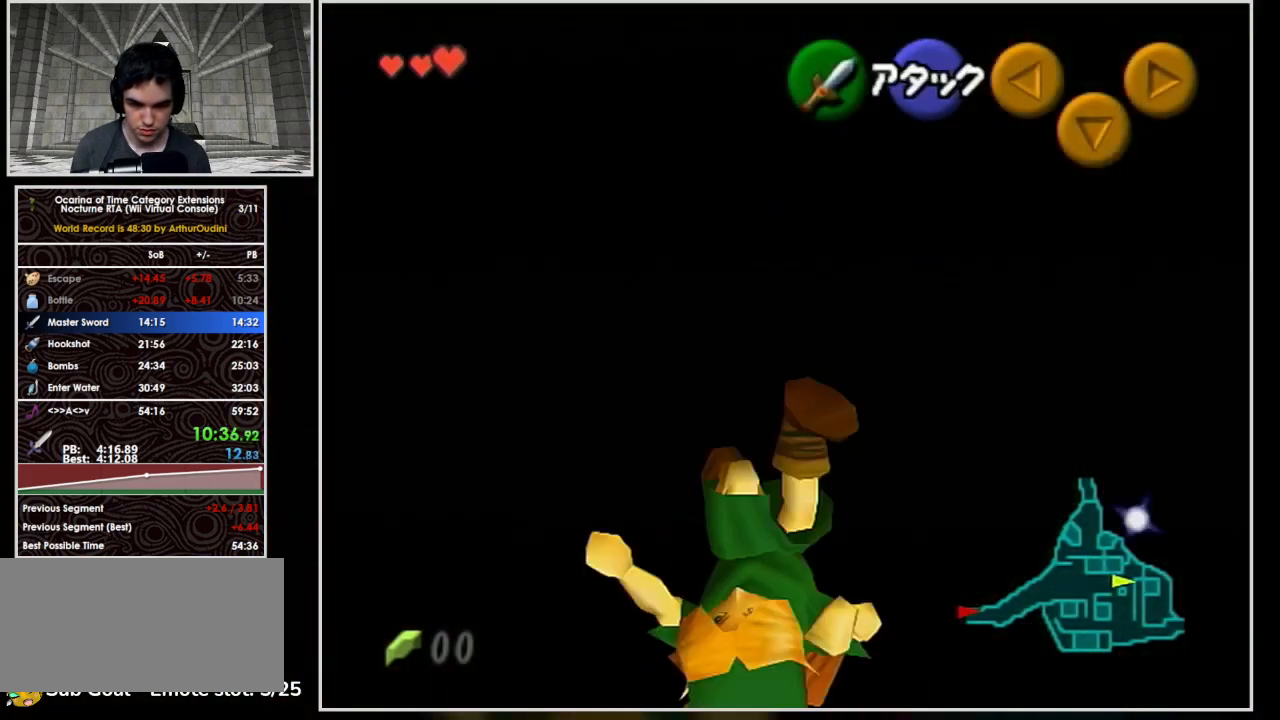
{"buttons": [], "left_stick": "center", "events": [[200, "L1", "down"], [200, "R1", "down"], [233, "L1", "up"], [233, "R1", "up"], [267, "A", "up"], [367, "left_stick", "center"]]}
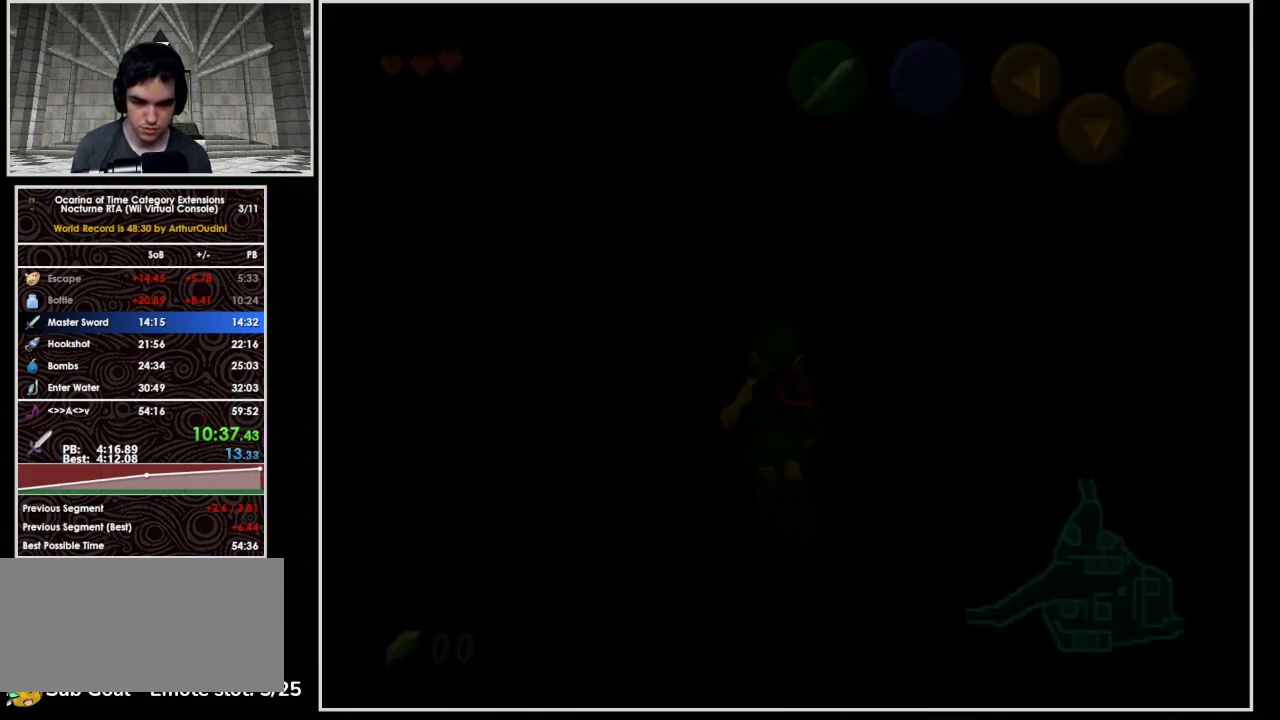
{"buttons": [], "left_stick": "center", "events": [[200, "L1", "down"], [200, "R1", "down"], [267, "L1", "up"], [267, "R1", "up"]]}
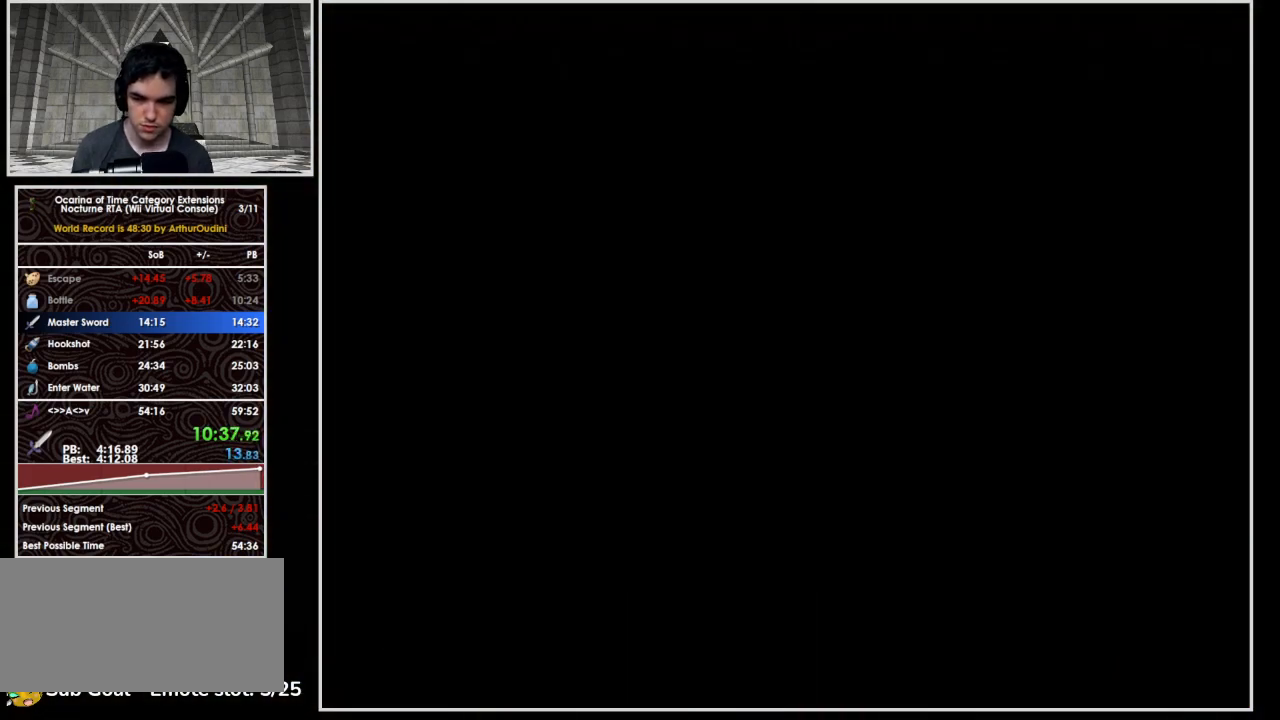
{"buttons": ["A"], "left_stick": "up", "events": [[67, "left_stick", "up"], [233, "A", "down"], [300, "A", "up"], [333, "A", "down"], [400, "A", "up"], [500, "A", "down"]]}
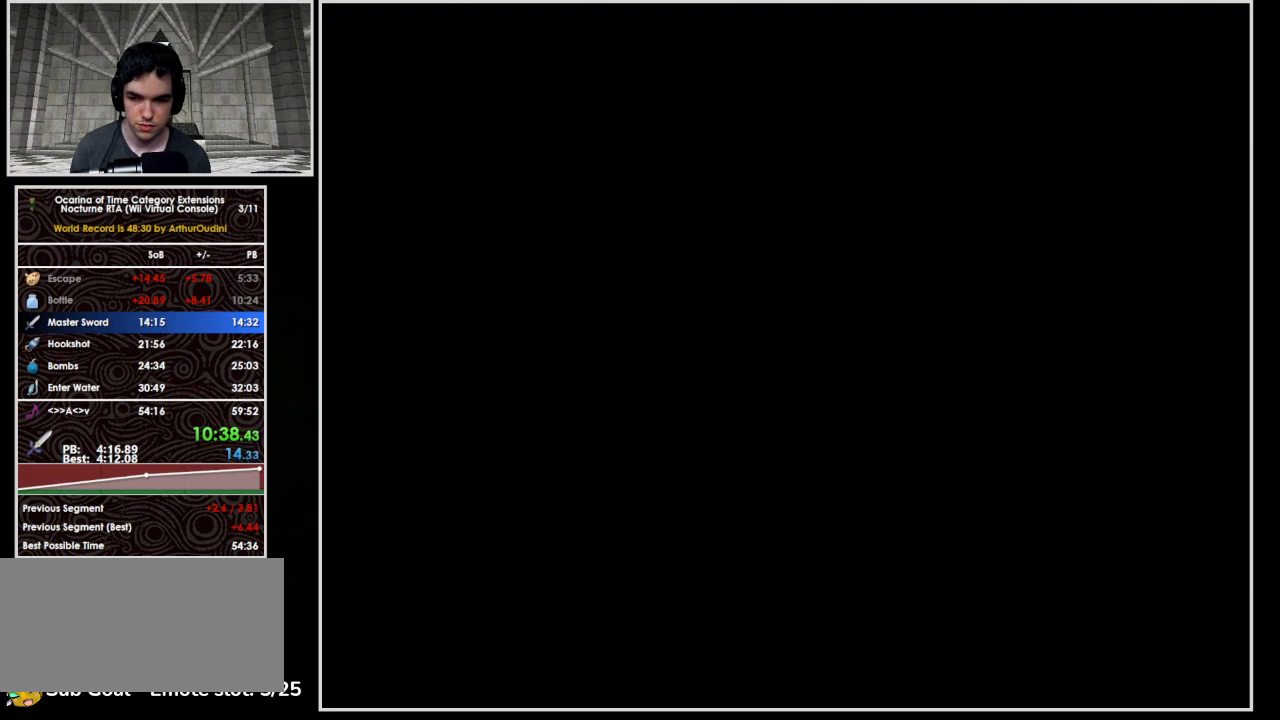
{"buttons": [], "left_stick": "up", "events": [[33, "A", "up"], [100, "A", "down"], [167, "A", "up"], [200, "A", "down"], [267, "A", "up"], [300, "A", "down"], [367, "A", "up"], [433, "A", "down"], [500, "A", "up"]]}
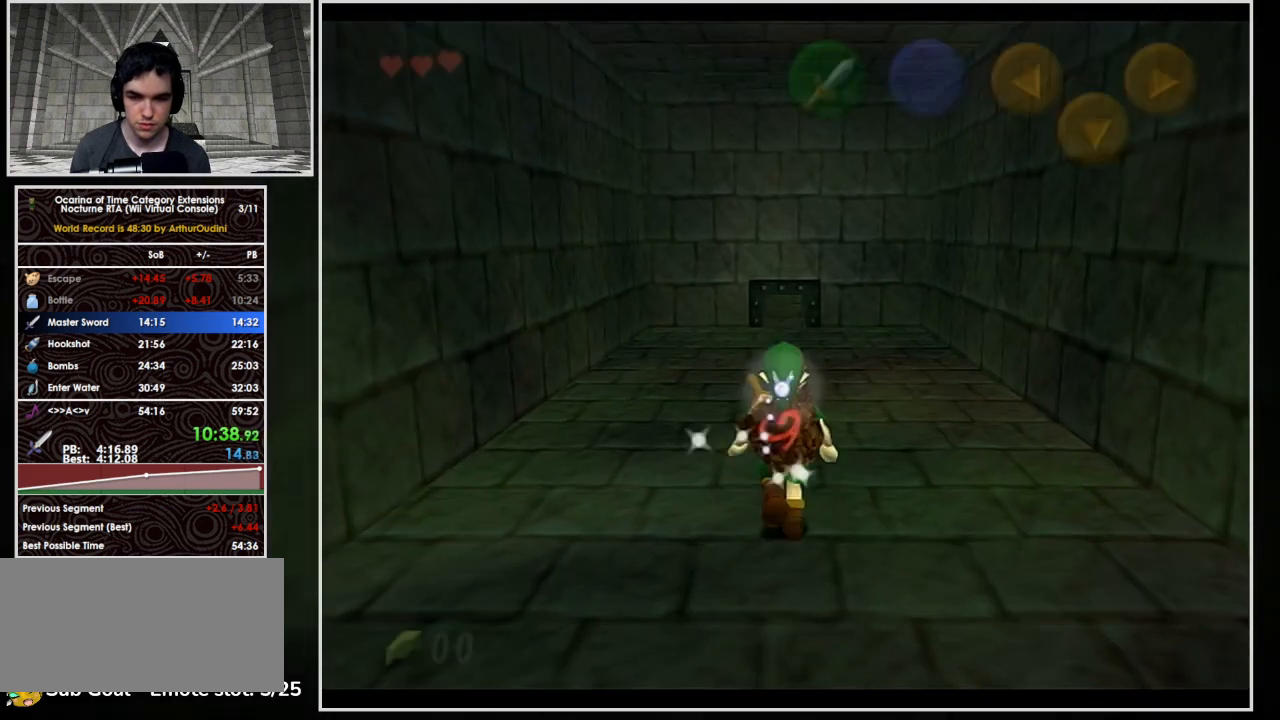
{"buttons": [], "left_stick": "up", "events": [[67, "A", "down"], [500, "A", "up"]]}
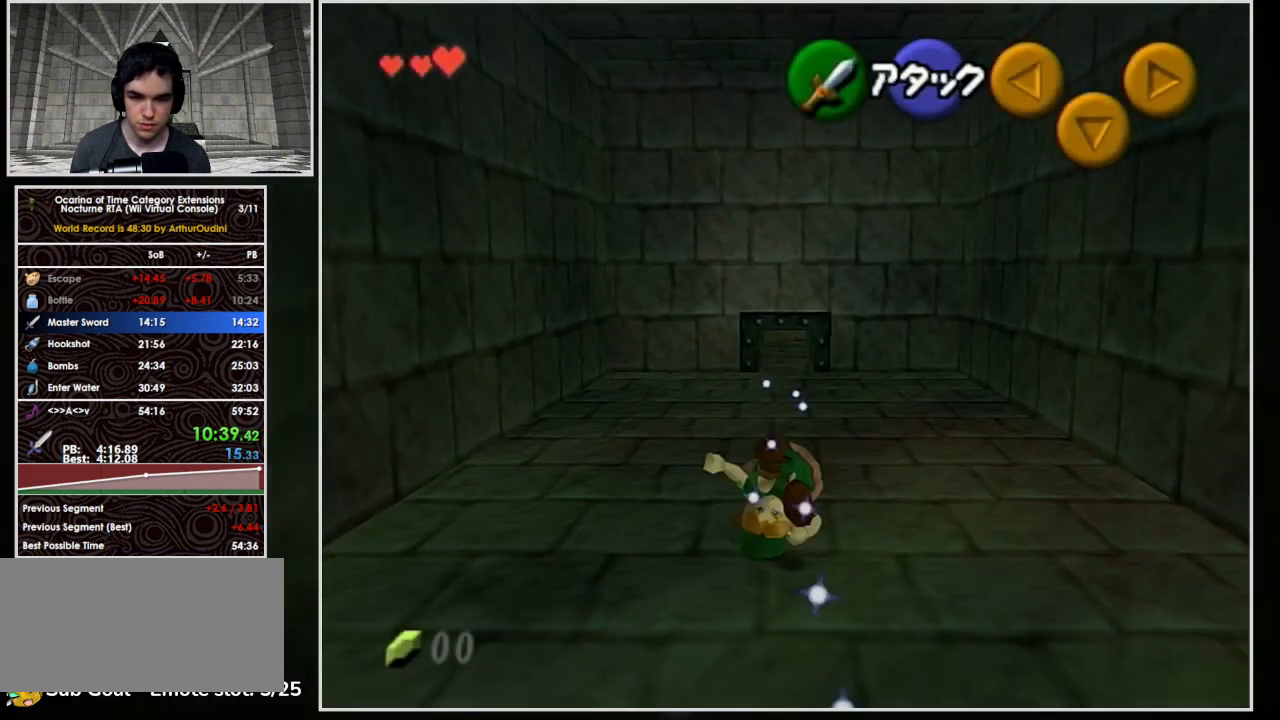
{"buttons": ["A"], "left_stick": "up", "events": [[200, "A", "down"]]}
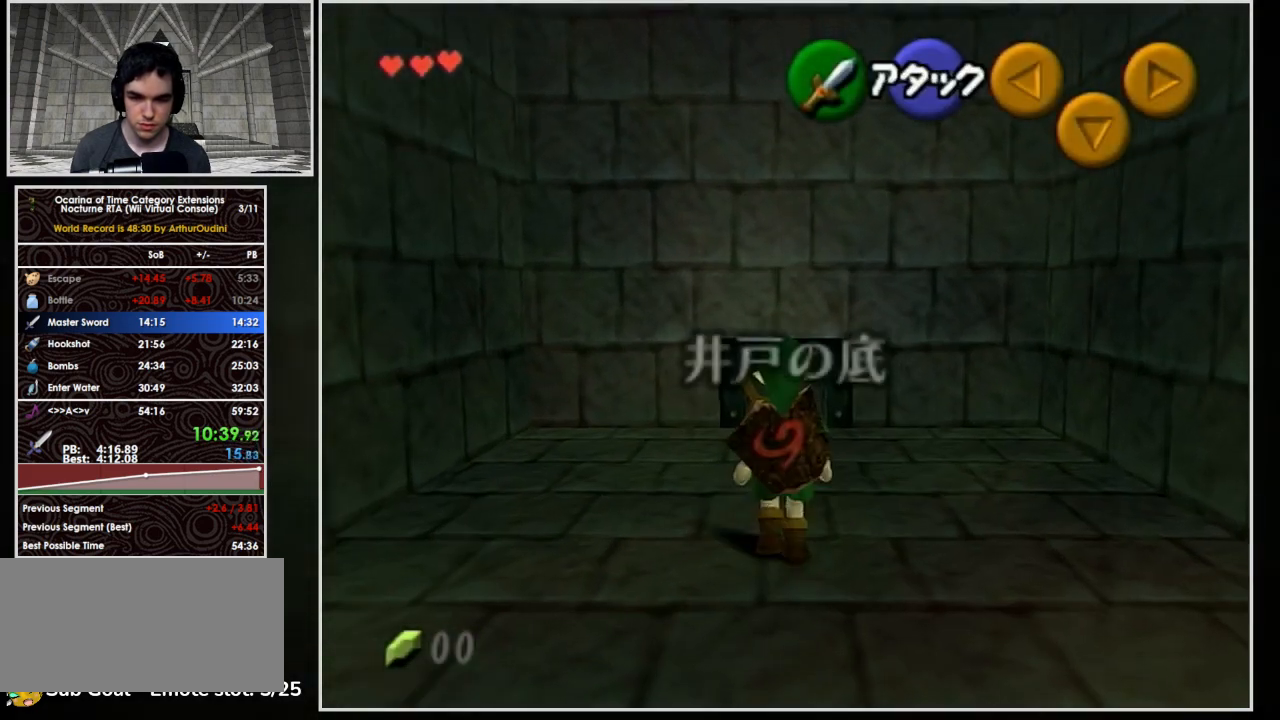
{"buttons": ["A"], "left_stick": "center", "events": [[33, "A", "up"], [133, "left_stick", "center"], [200, "A", "down"], [233, "A", "up"], [300, "A", "down"], [400, "A", "up"], [467, "A", "down"]]}
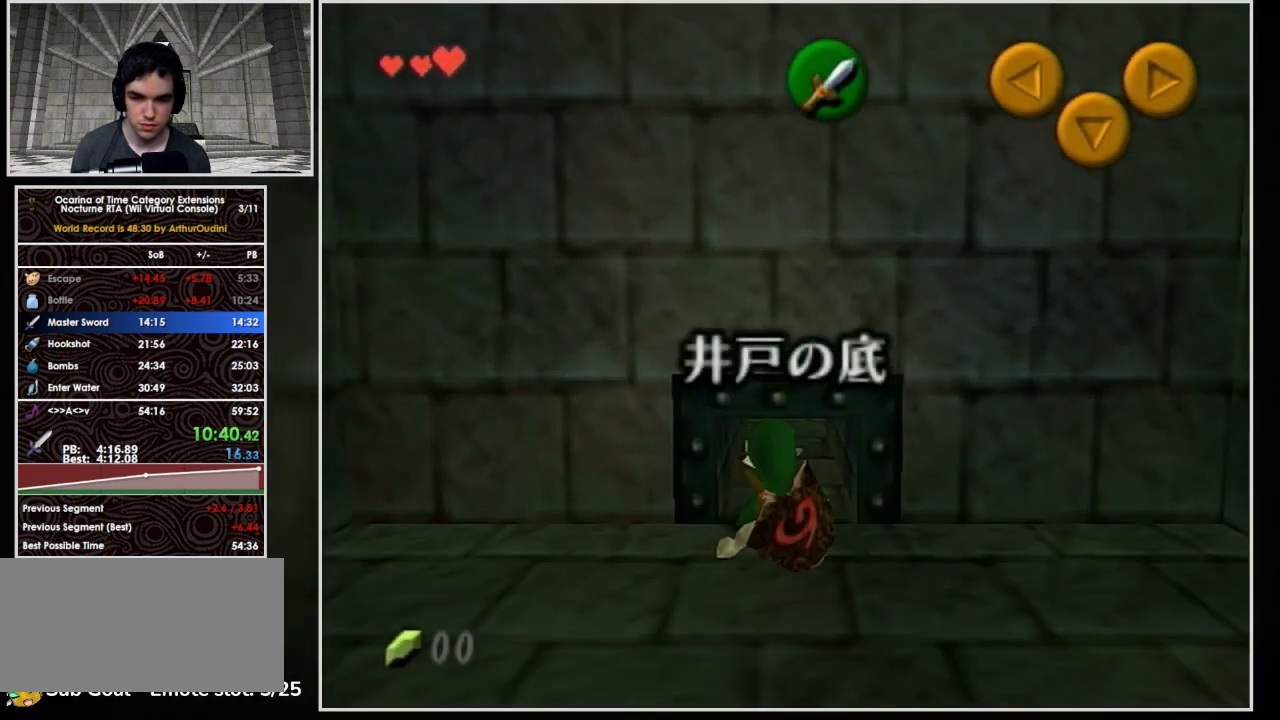
{"buttons": [], "left_stick": "up", "events": [[33, "A", "up"], [67, "A", "down"], [67, "left_stick", "up"], [200, "A", "up"]]}
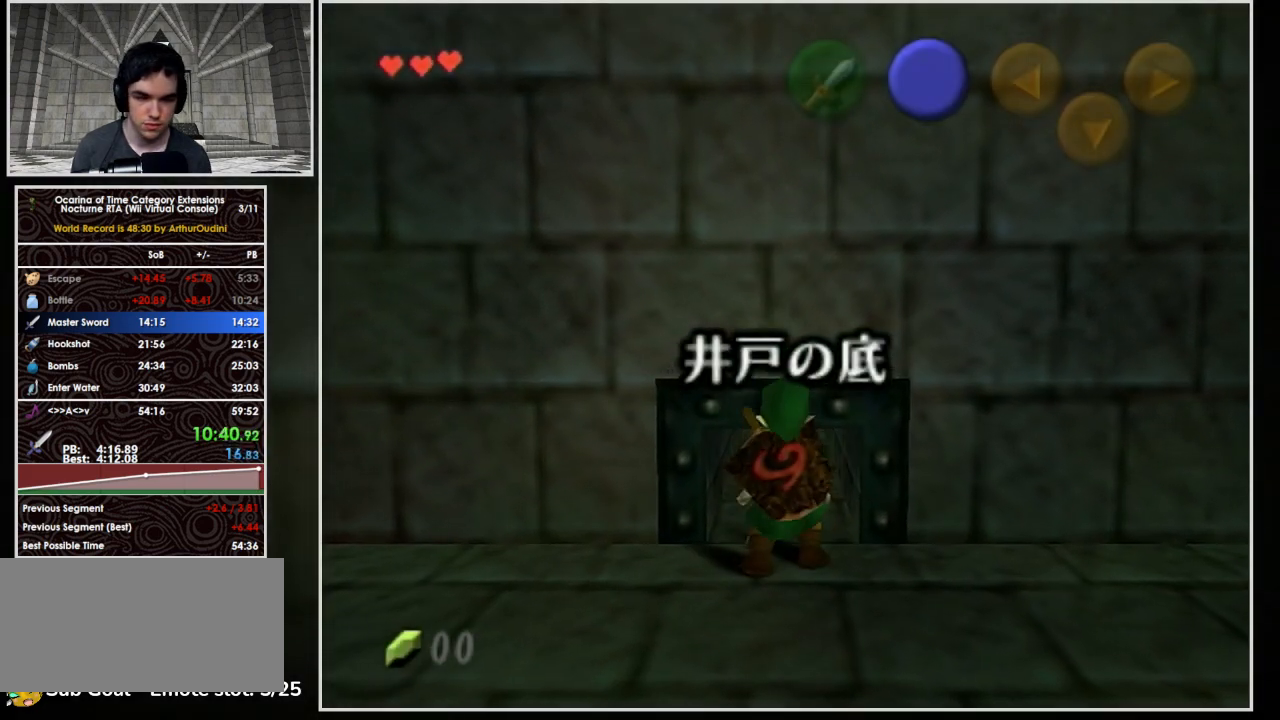
{"buttons": [], "left_stick": "up", "events": []}
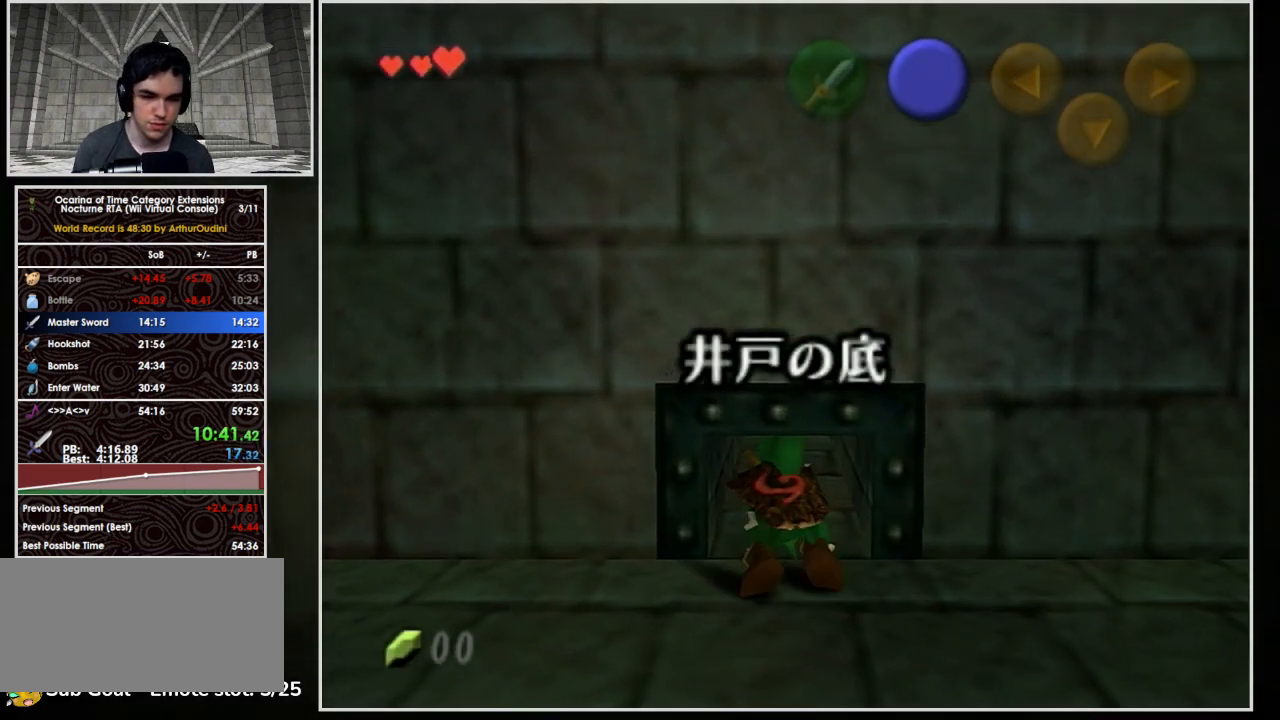
{"buttons": [], "left_stick": "up", "events": []}
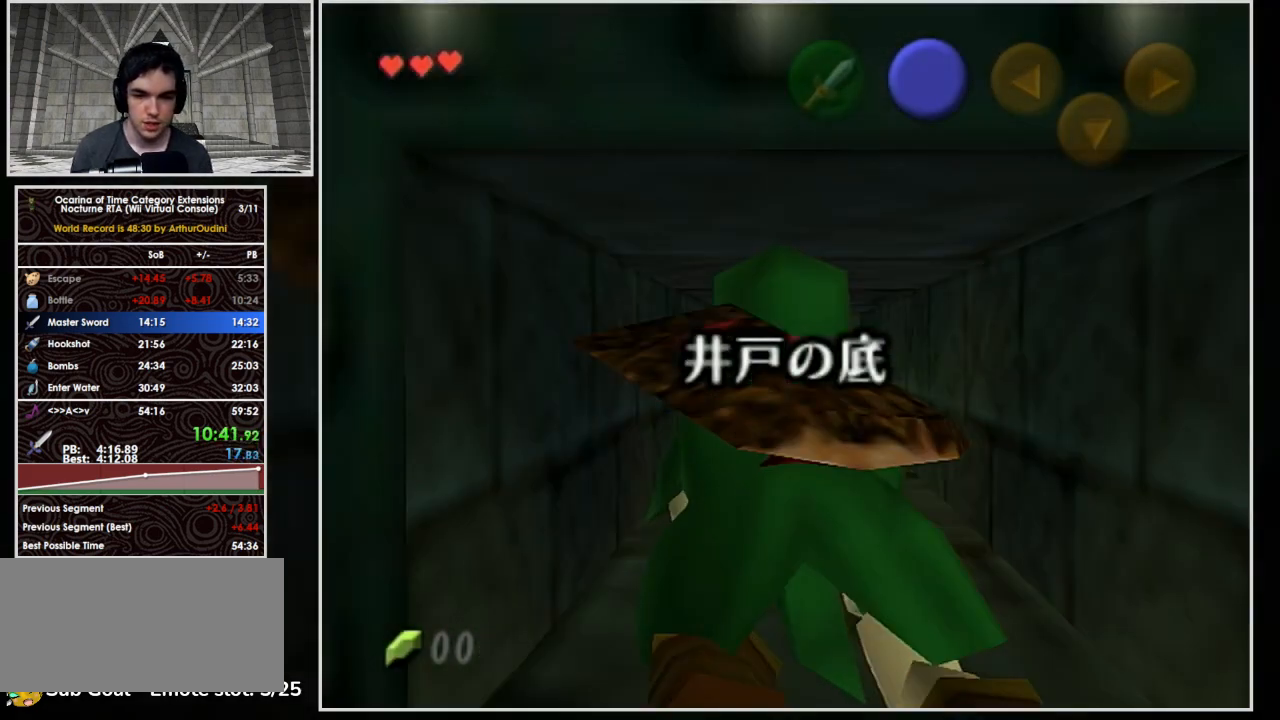
{"buttons": ["L1"], "left_stick": "up", "events": [[367, "L1", "down"]]}
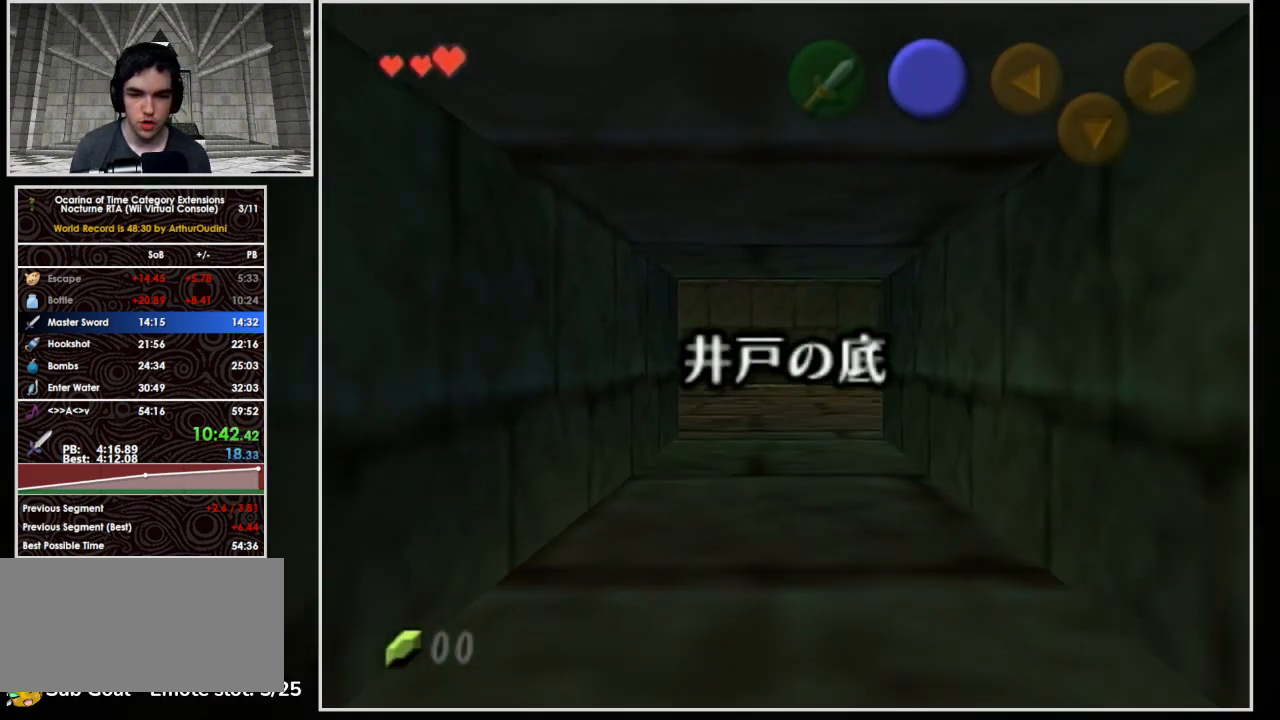
{"buttons": ["L1"], "left_stick": "up", "events": []}
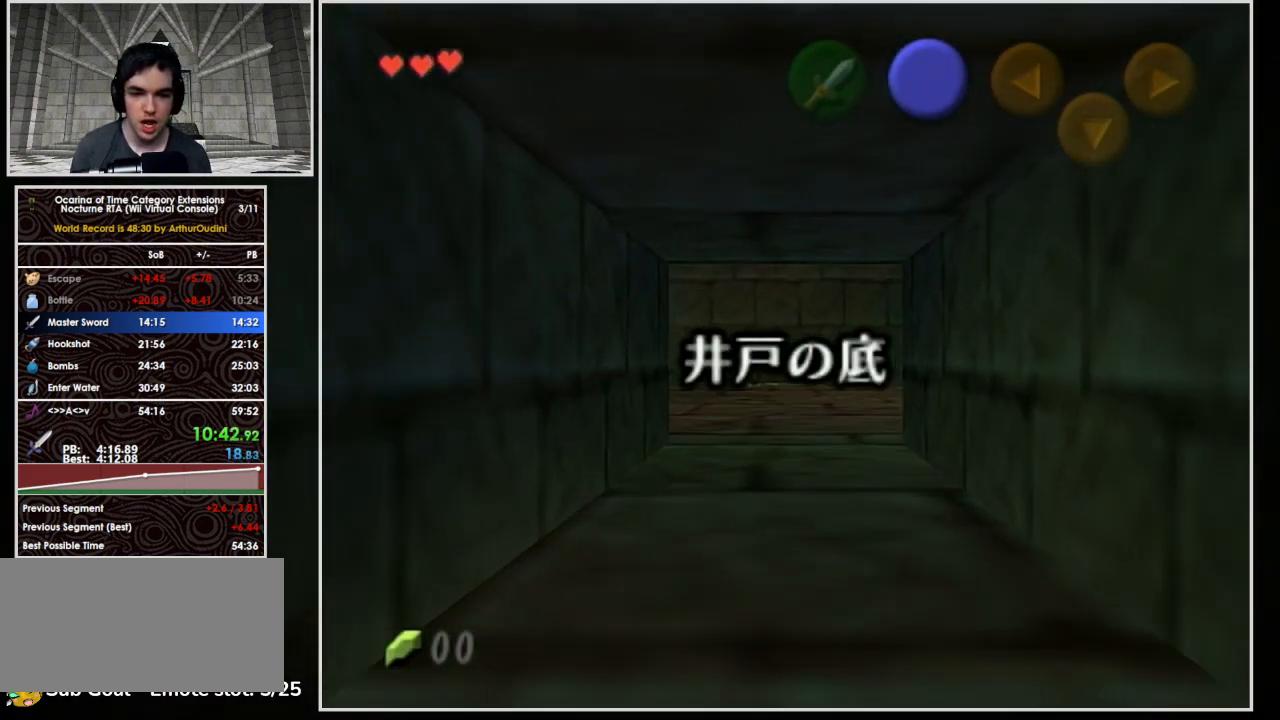
{"buttons": ["L1"], "left_stick": "up", "events": []}
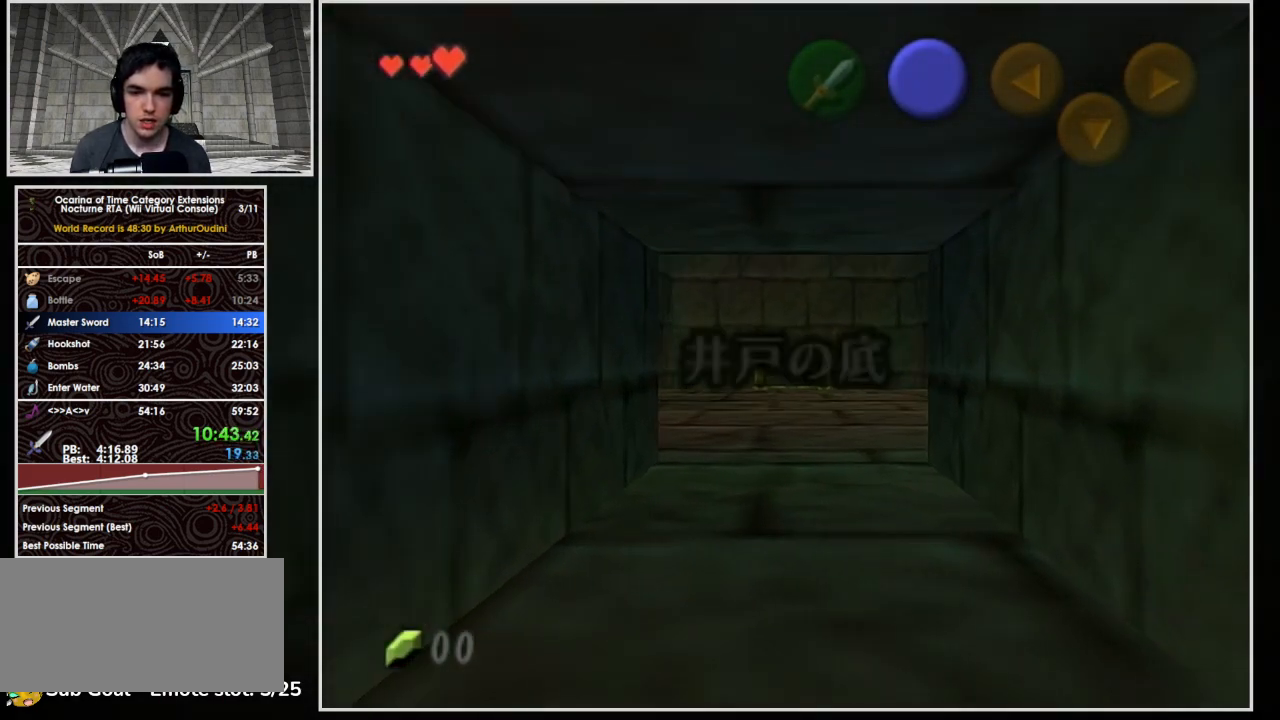
{"buttons": ["L1"], "left_stick": "up", "events": []}
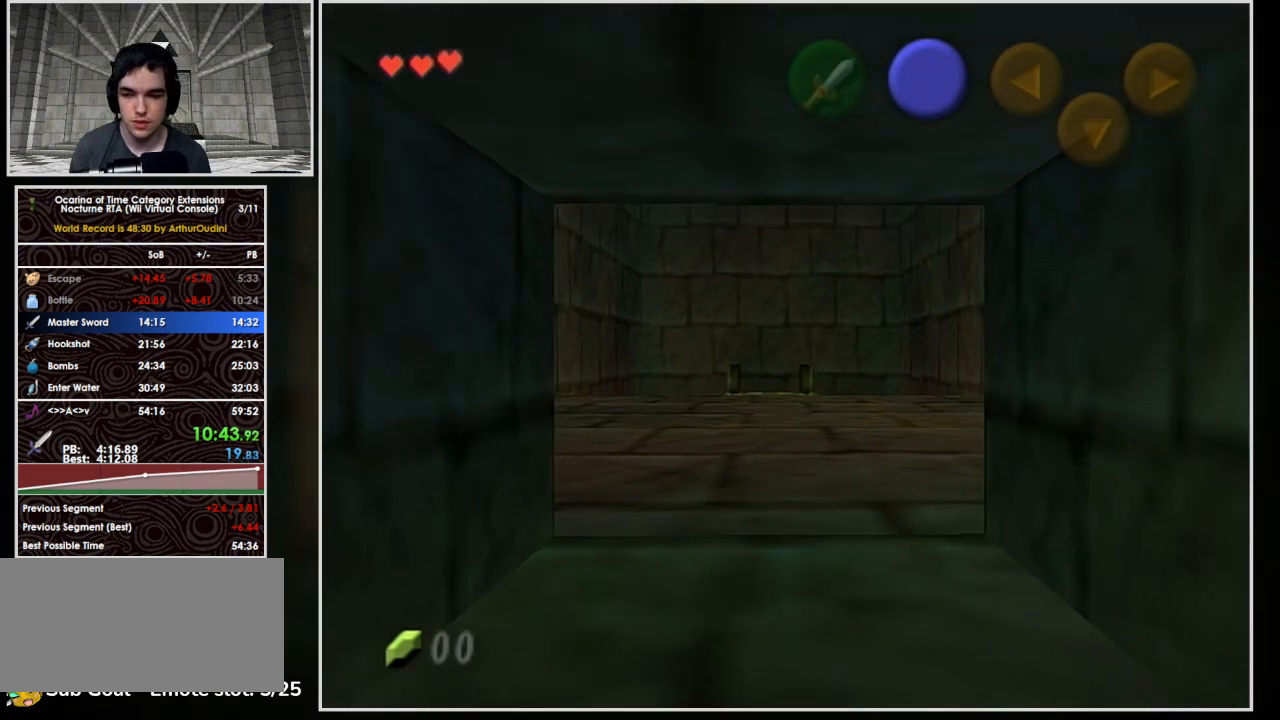
{"buttons": ["L1", "R1"], "left_stick": "up", "events": [[167, "R1", "down"]]}
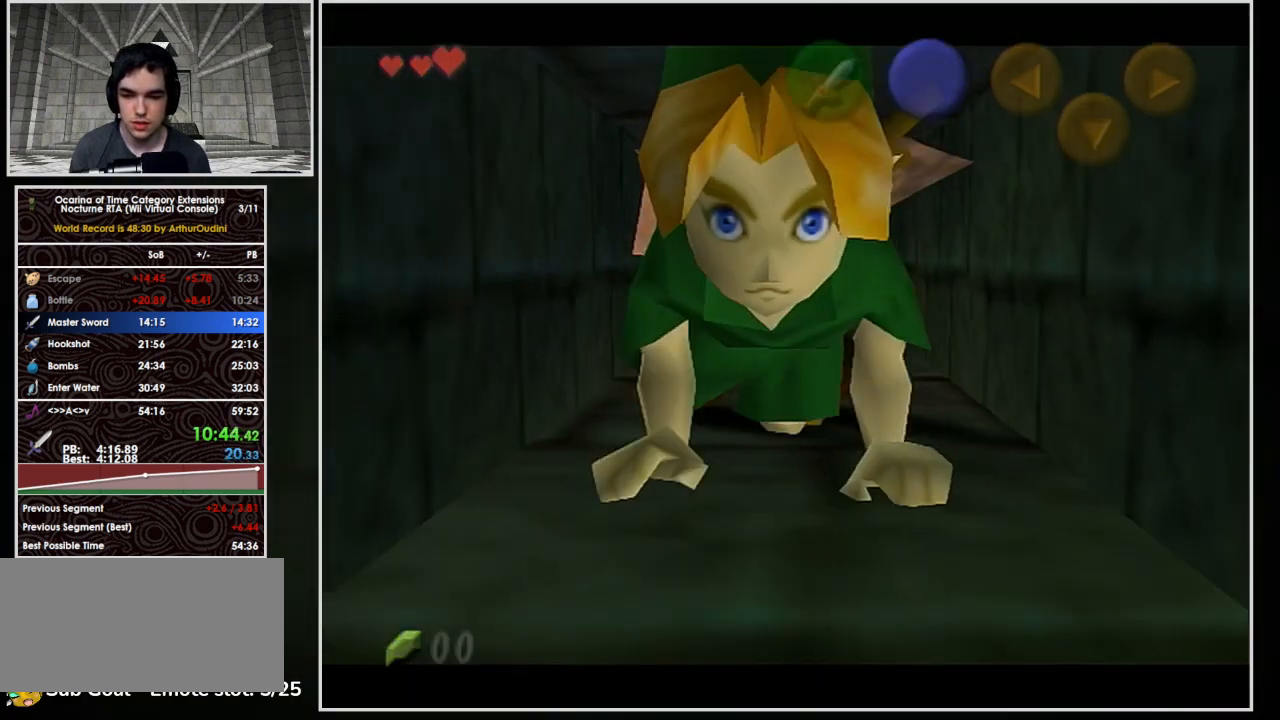
{"buttons": [], "left_stick": "down-right", "events": [[367, "L1", "up"], [400, "R1", "up"], [467, "left_stick", "down-right"]]}
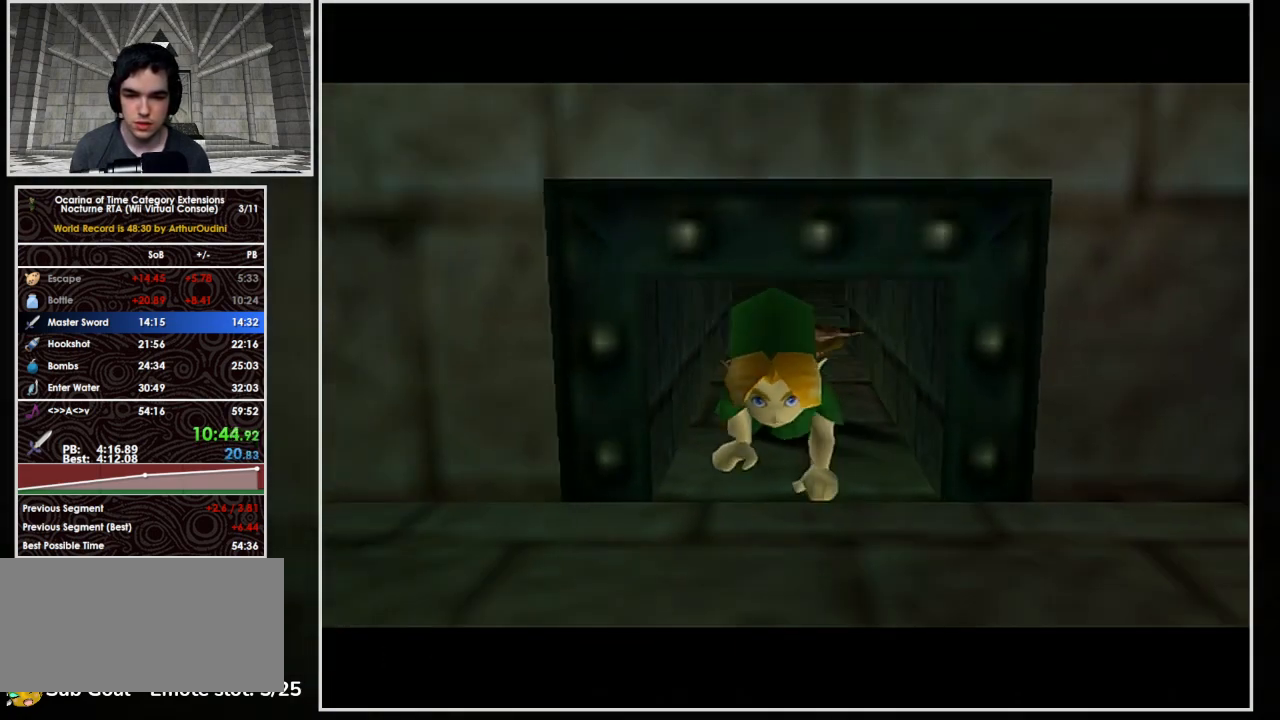
{"buttons": [], "left_stick": "down-right", "events": []}
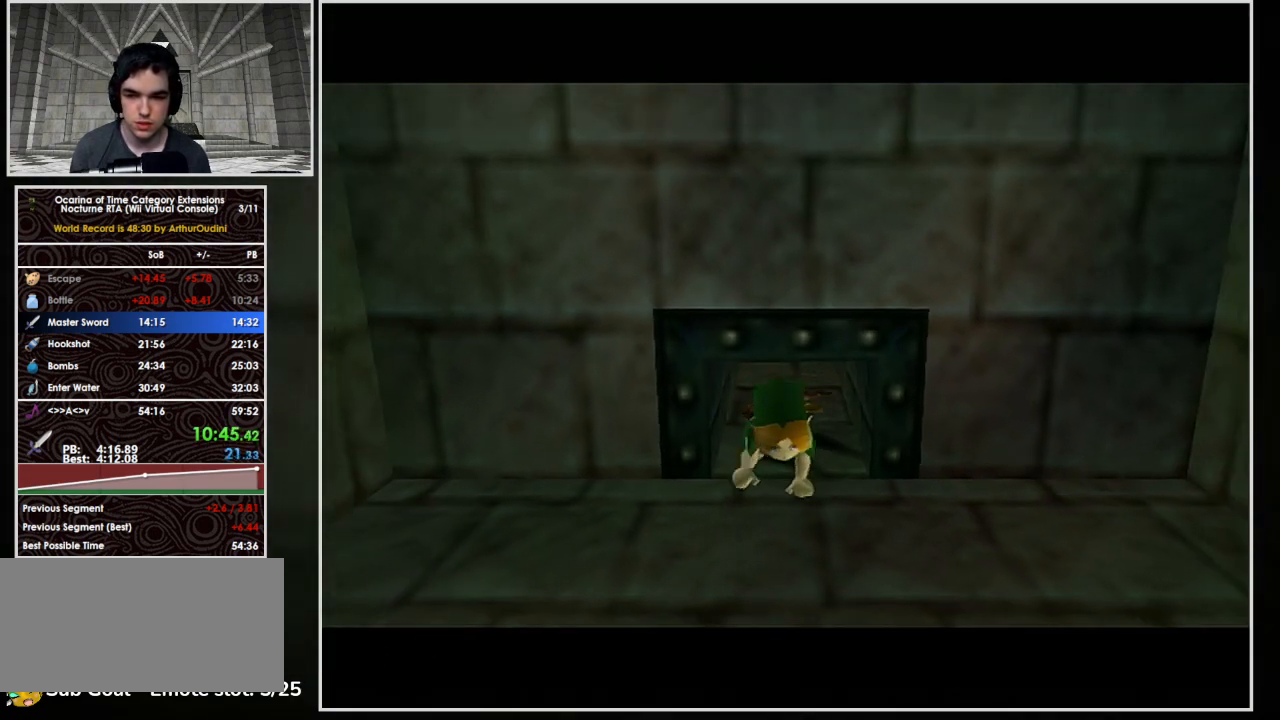
{"buttons": [], "left_stick": "down-right", "events": []}
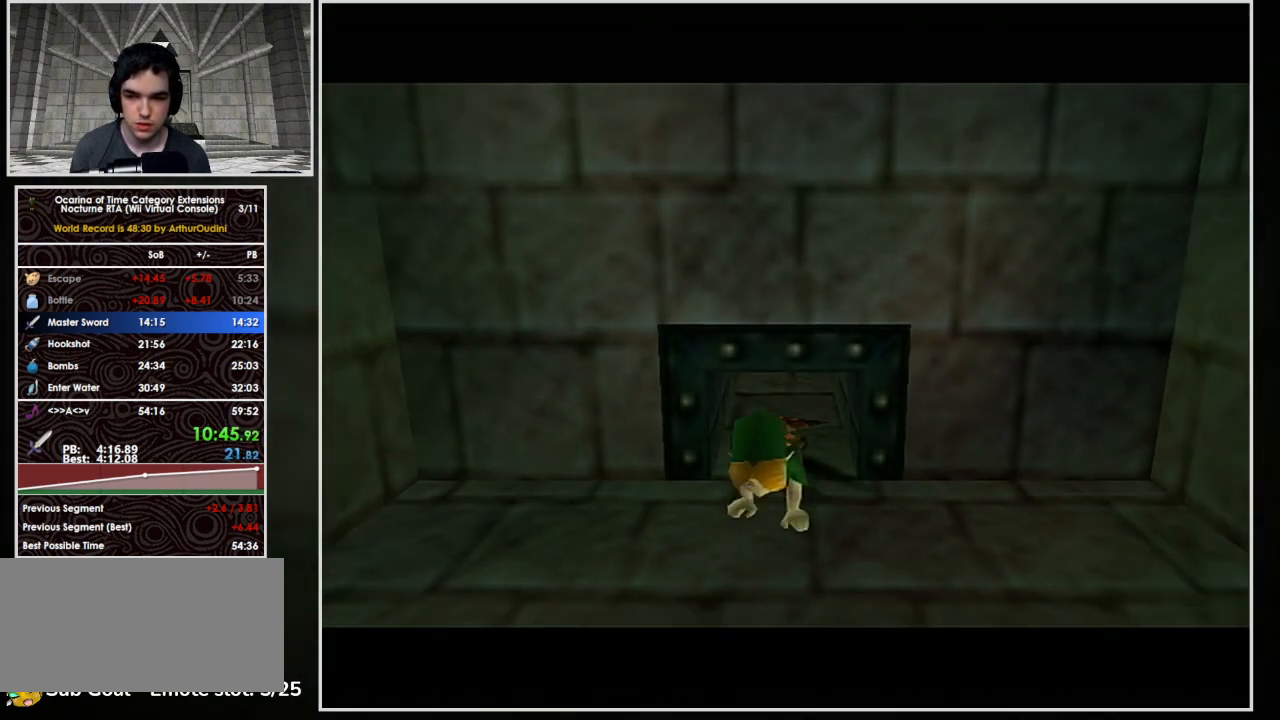
{"buttons": [], "left_stick": "down-right", "events": []}
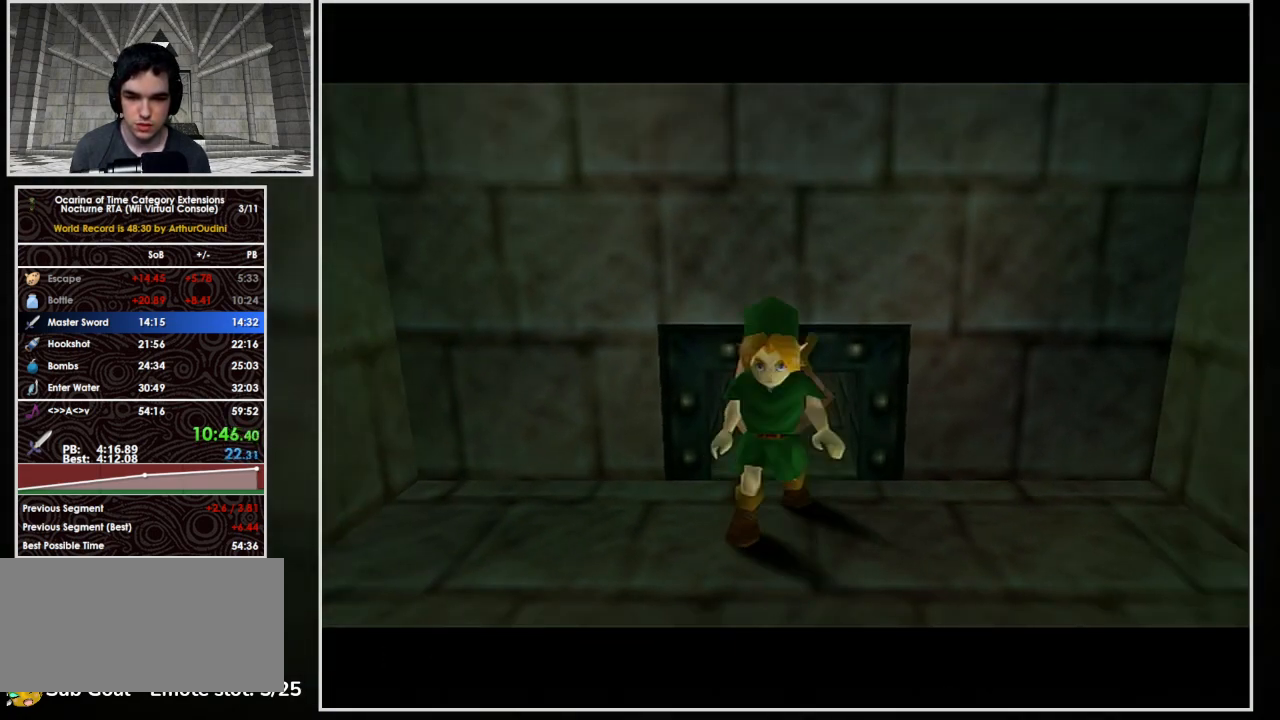
{"buttons": [], "left_stick": "down", "events": [[467, "left_stick", "down"]]}
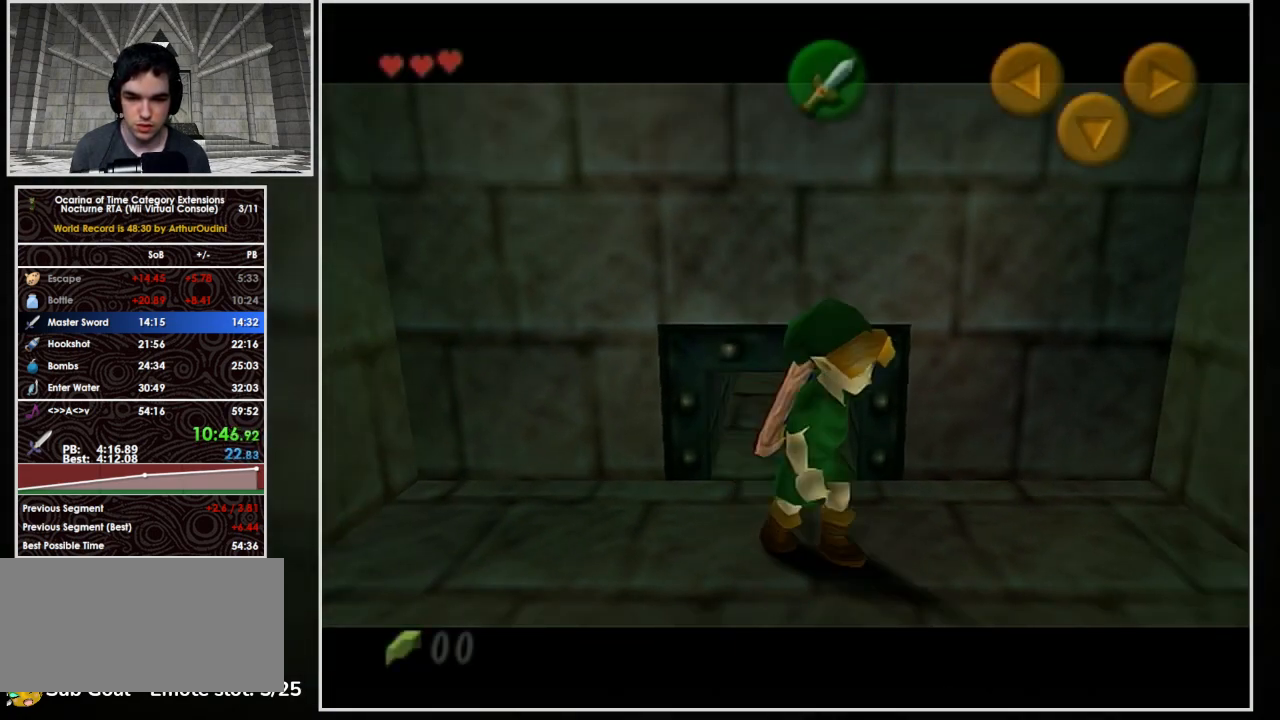
{"buttons": [], "left_stick": "down", "events": [[200, "A", "down"], [333, "A", "up"], [367, "A", "down"], [467, "A", "up"]]}
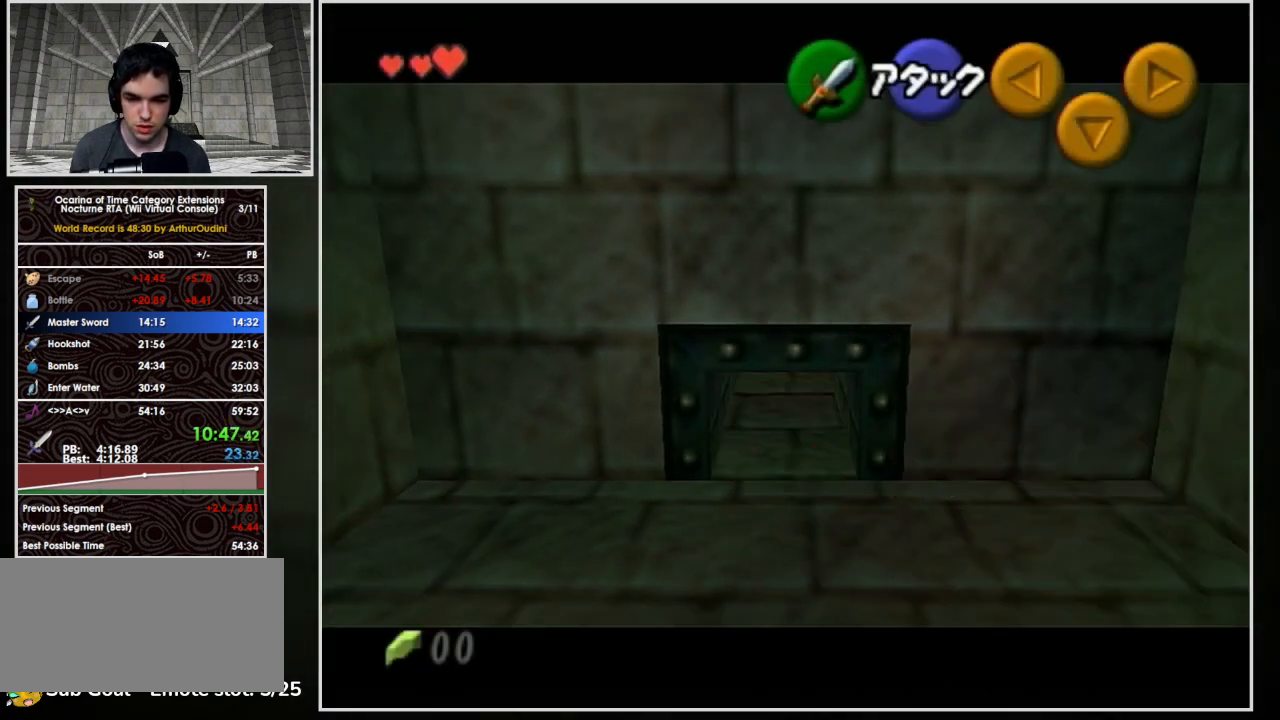
{"buttons": [], "left_stick": "up", "events": [[33, "A", "down"], [133, "A", "up"], [200, "A", "down"], [267, "L1", "down"], [367, "A", "up"], [367, "left_stick", "up"], [500, "L1", "up"]]}
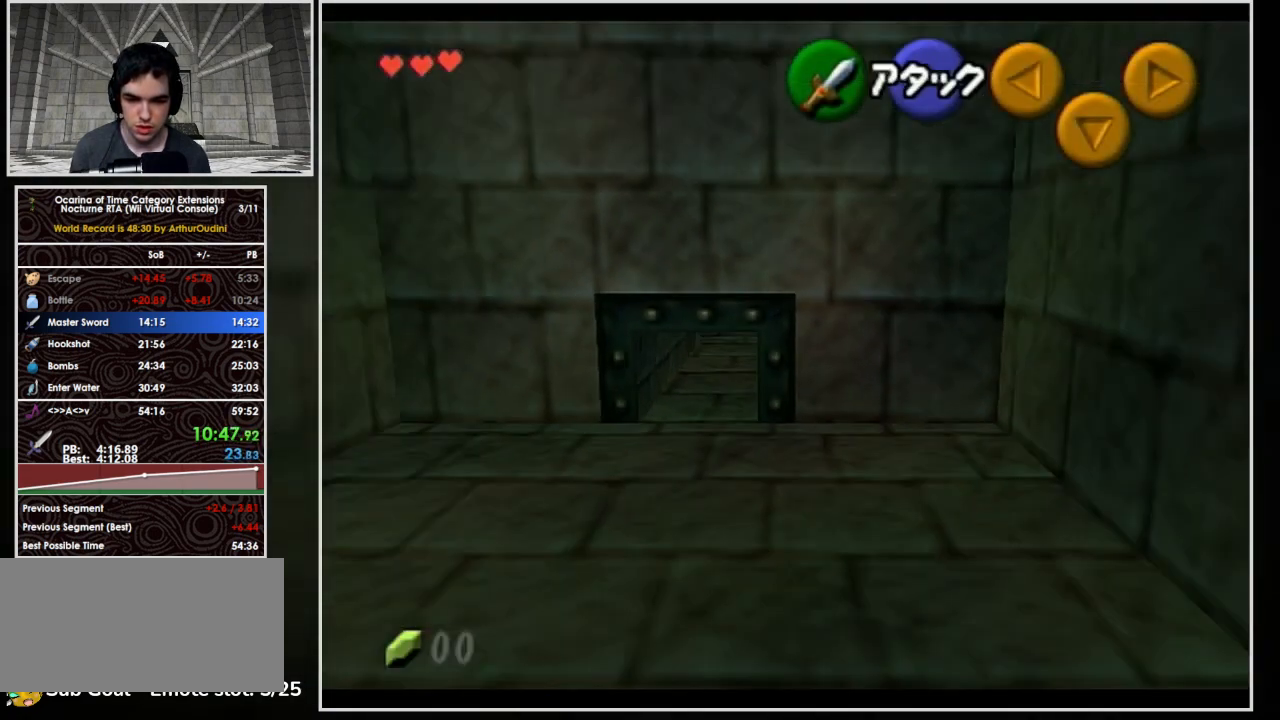
{"buttons": ["R1"], "left_stick": "up", "events": [[100, "R1", "down"]]}
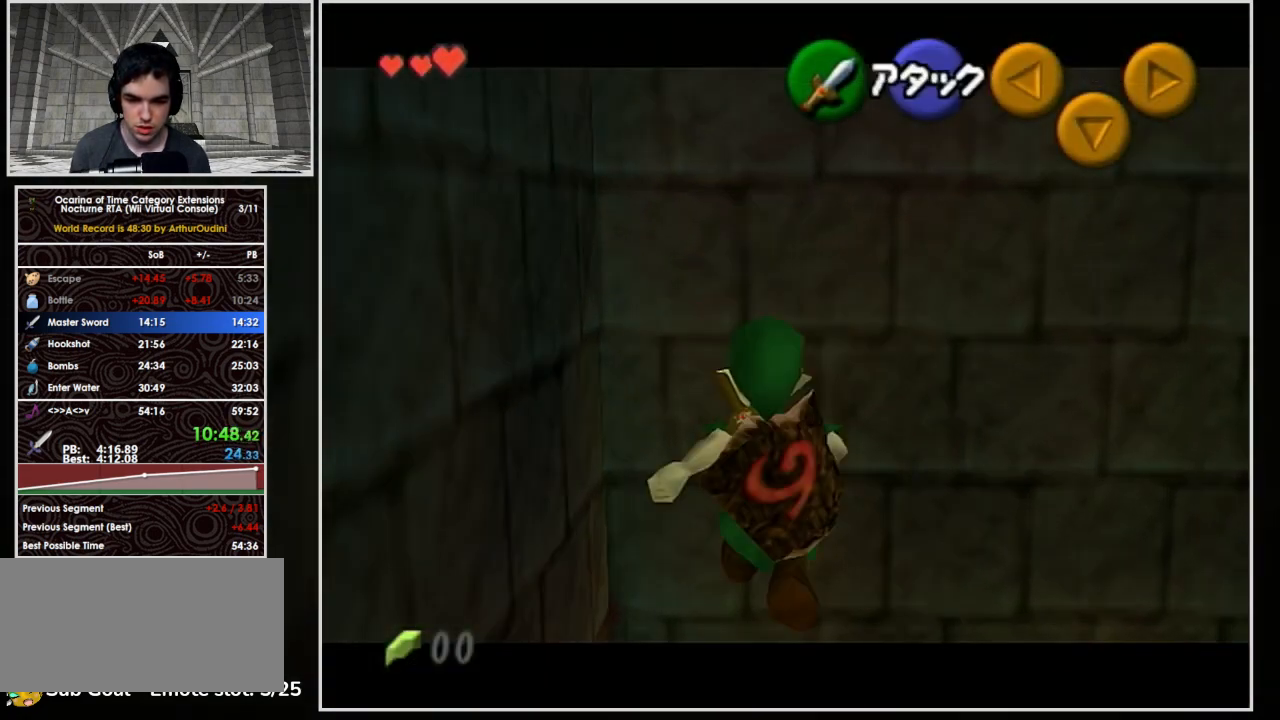
{"buttons": ["R1"], "left_stick": "up", "events": []}
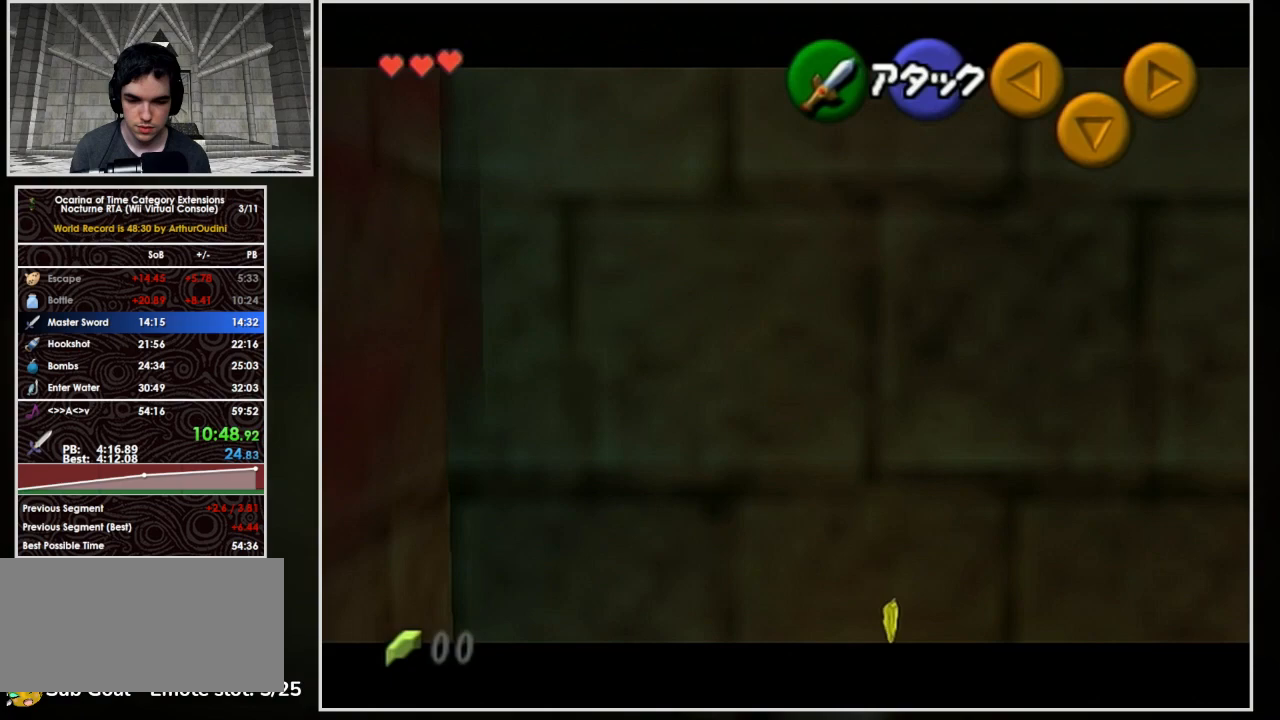
{"buttons": ["B", "R1"], "left_stick": "up", "events": [[500, "B", "down"]]}
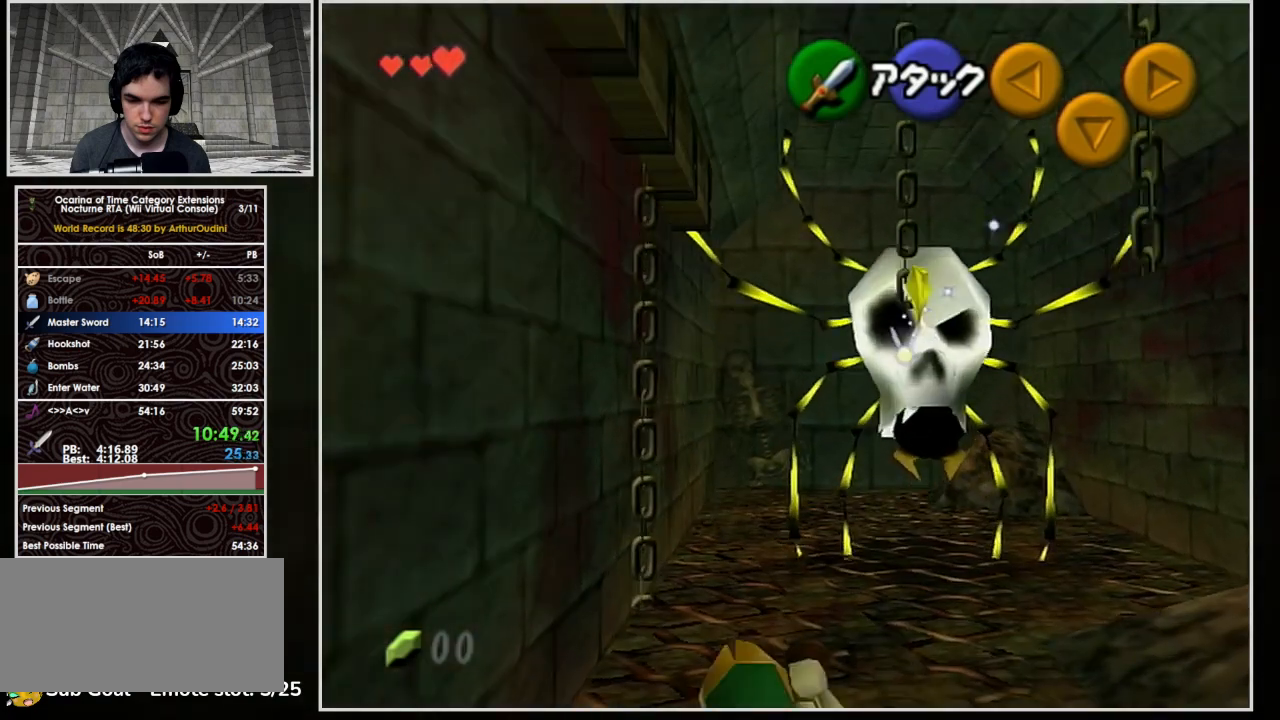
{"buttons": ["R1"], "left_stick": "center", "events": [[133, "B", "up"], [167, "B", "down"], [167, "left_stick", "center"], [300, "B", "up"]]}
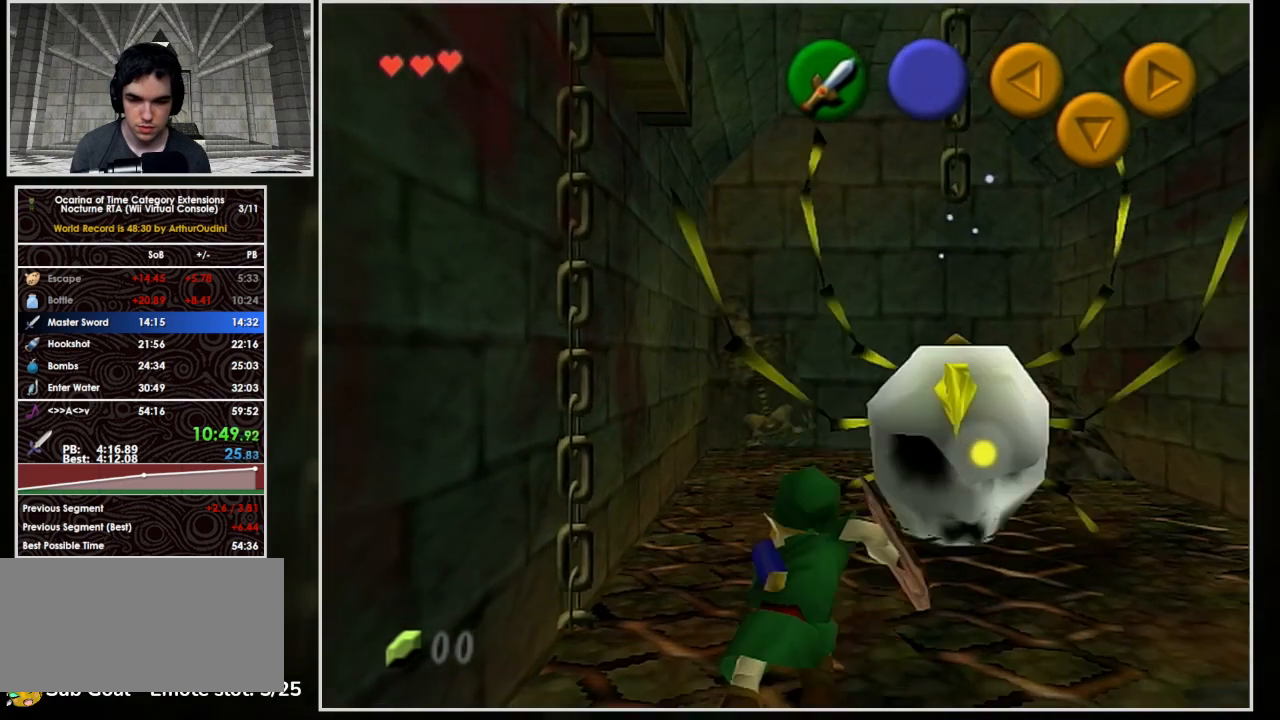
{"buttons": ["A"], "left_stick": "up", "events": [[67, "R1", "up"], [133, "left_stick", "up-left"], [367, "left_stick", "up"], [500, "A", "down"]]}